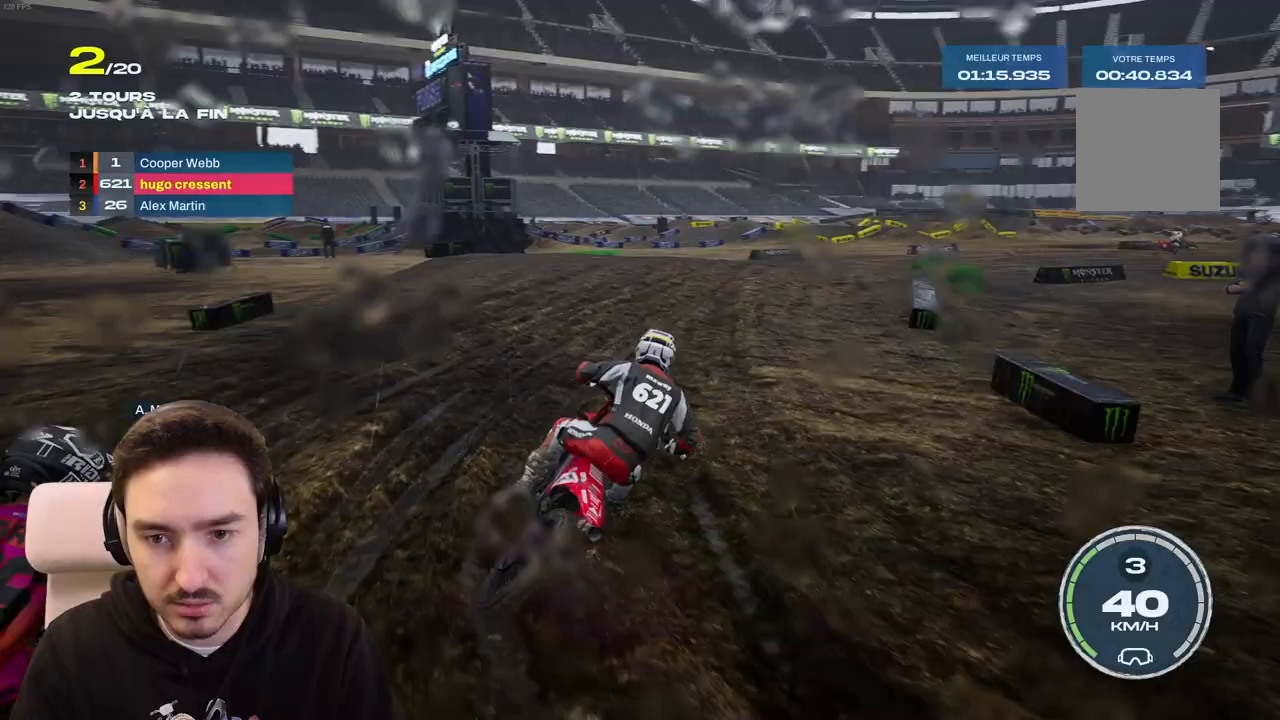
Gameplay with a controller (Xbox layout); each line is a JSON object with the inputs held at the frame after it. "events" lists button and stick changes between this image and that frame as [ms after this image, input, new state], when the widget could be followed in between. Not read: L3 R3.
{"buttons": ["R2"], "left_stick": "right", "right_stick": "center", "events": [[267, "right_stick", "center"]]}
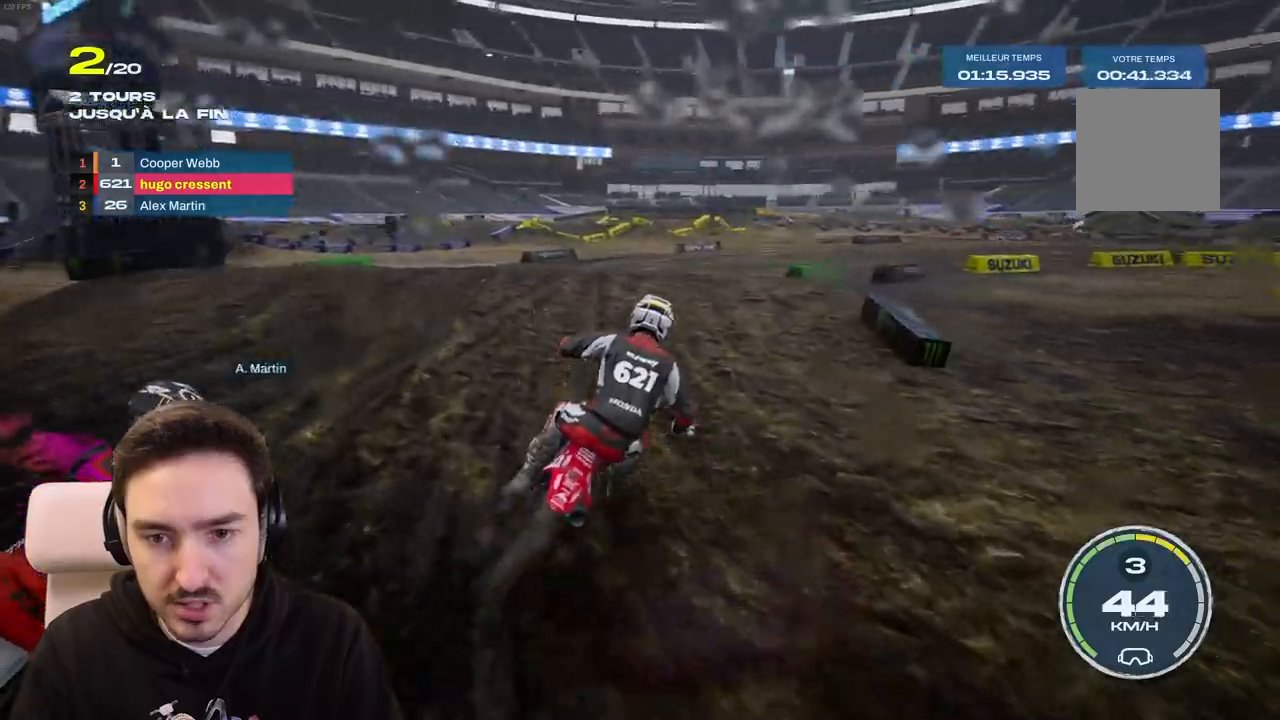
{"buttons": ["R2"], "left_stick": "right", "right_stick": "center", "events": [[267, "R2", "up"], [400, "R2", "down"]]}
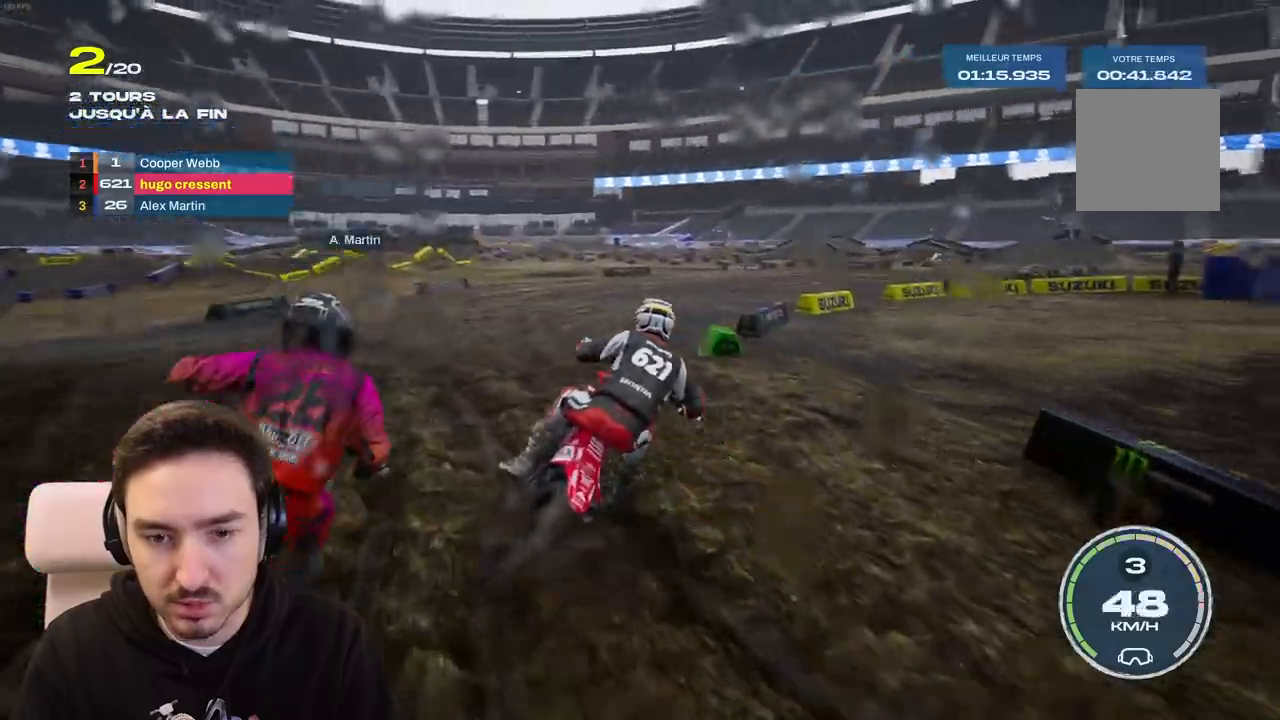
{"buttons": ["R2"], "left_stick": "right", "right_stick": "center", "events": [[33, "R2", "up"], [167, "R2", "down"]]}
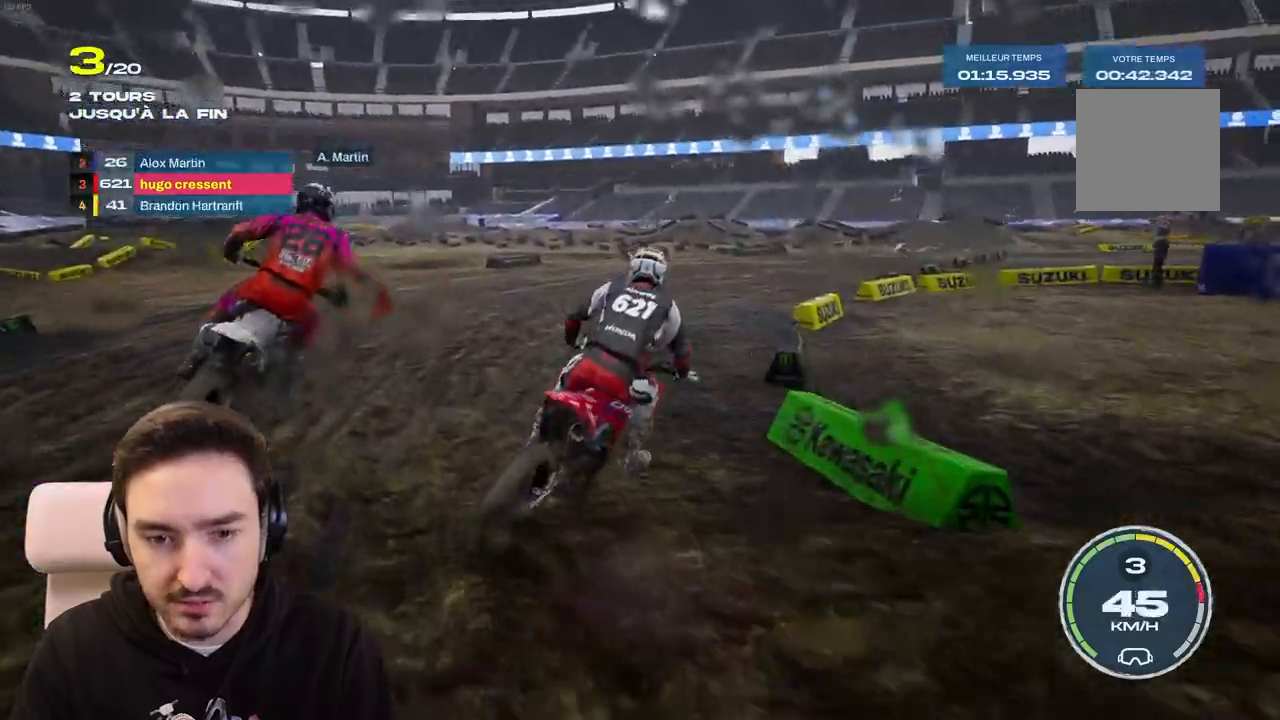
{"buttons": ["R2"], "left_stick": "right", "right_stick": "center", "events": []}
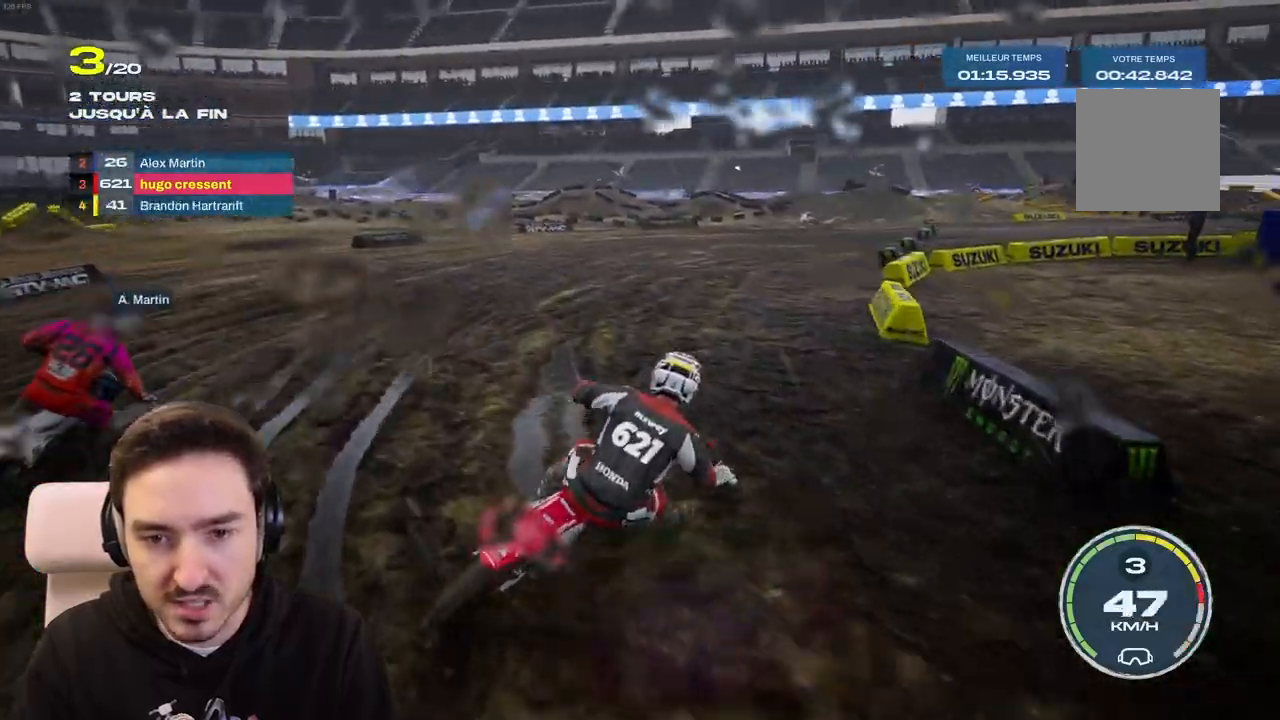
{"buttons": ["R2"], "left_stick": "center", "right_stick": "center", "events": [[217, "left_stick", "center"]]}
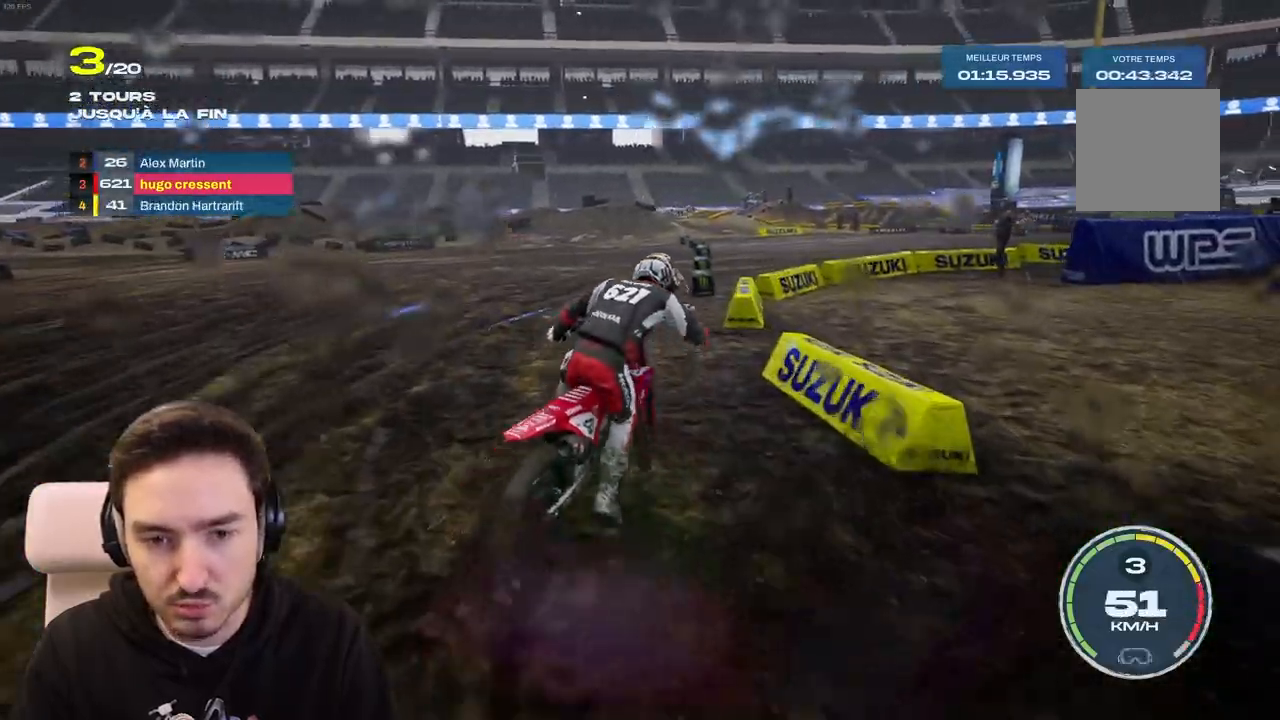
{"buttons": ["R2"], "left_stick": "right", "right_stick": "center", "events": [[483, "left_stick", "right"]]}
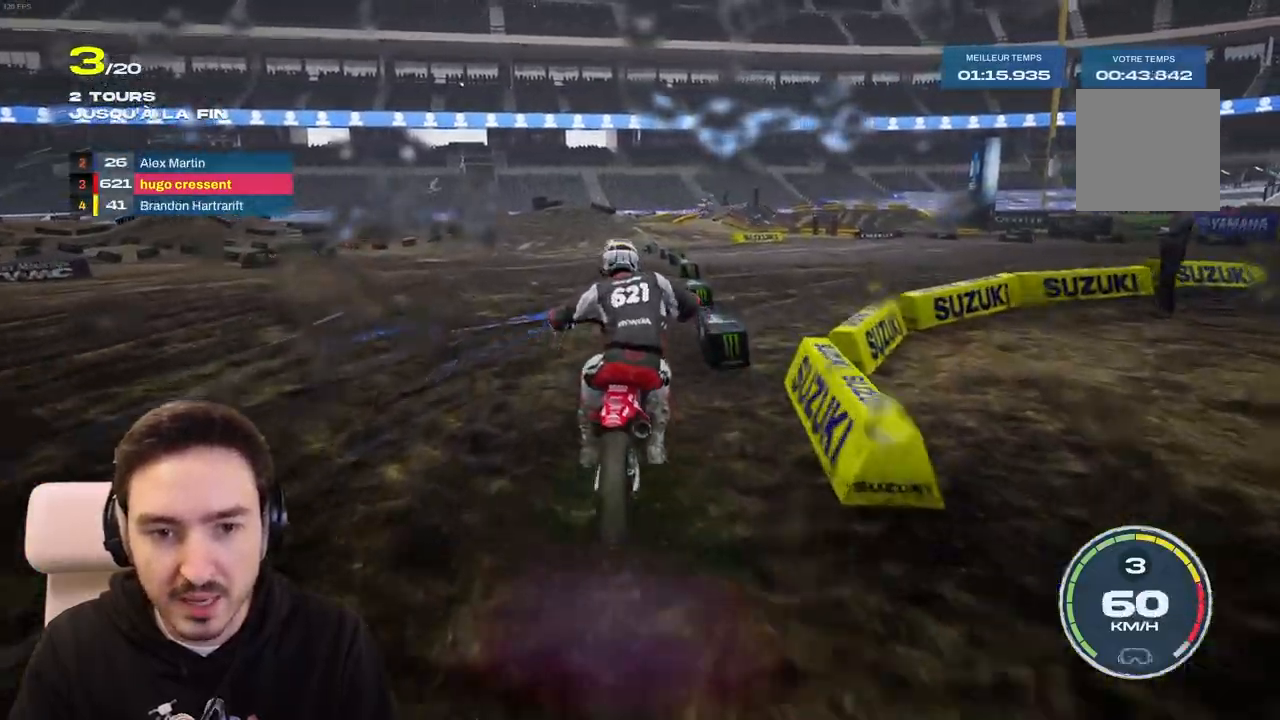
{"buttons": ["R1", "R2"], "left_stick": "left", "right_stick": "center", "events": [[333, "left_stick", "center"], [450, "left_stick", "left"], [500, "R1", "down"]]}
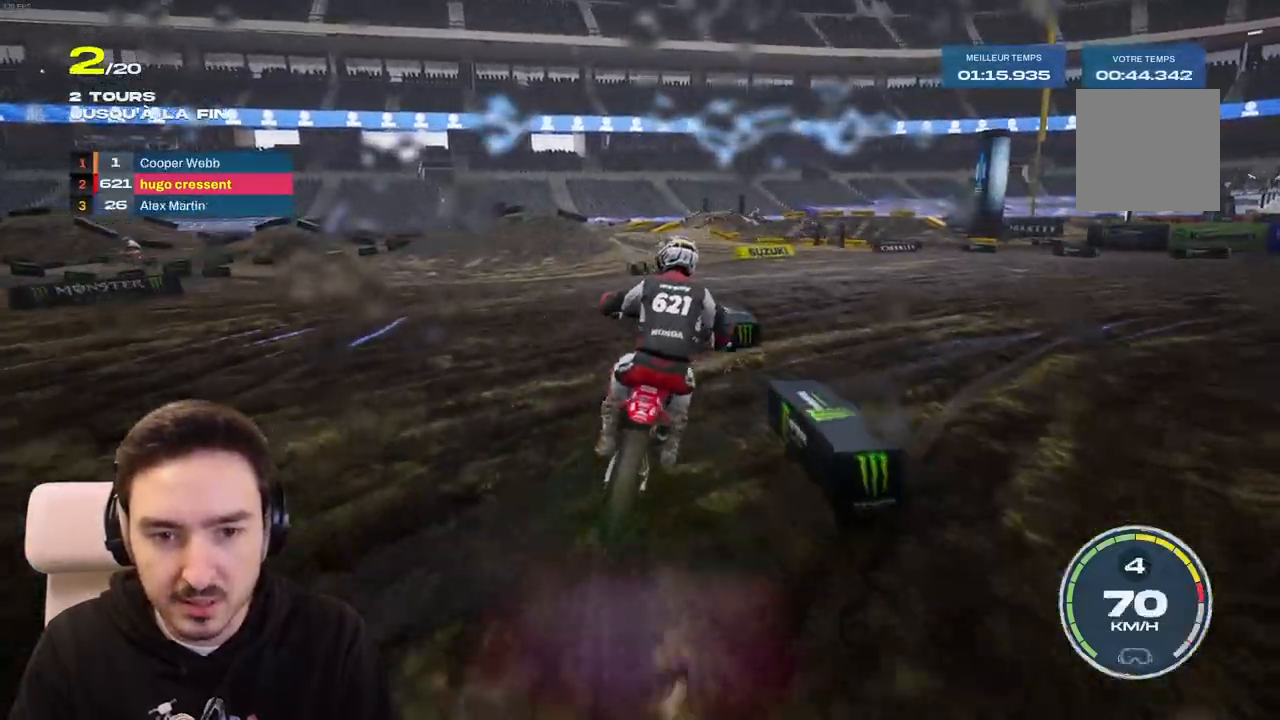
{"buttons": ["R2"], "left_stick": "left", "right_stick": "center", "events": [[183, "R1", "up"]]}
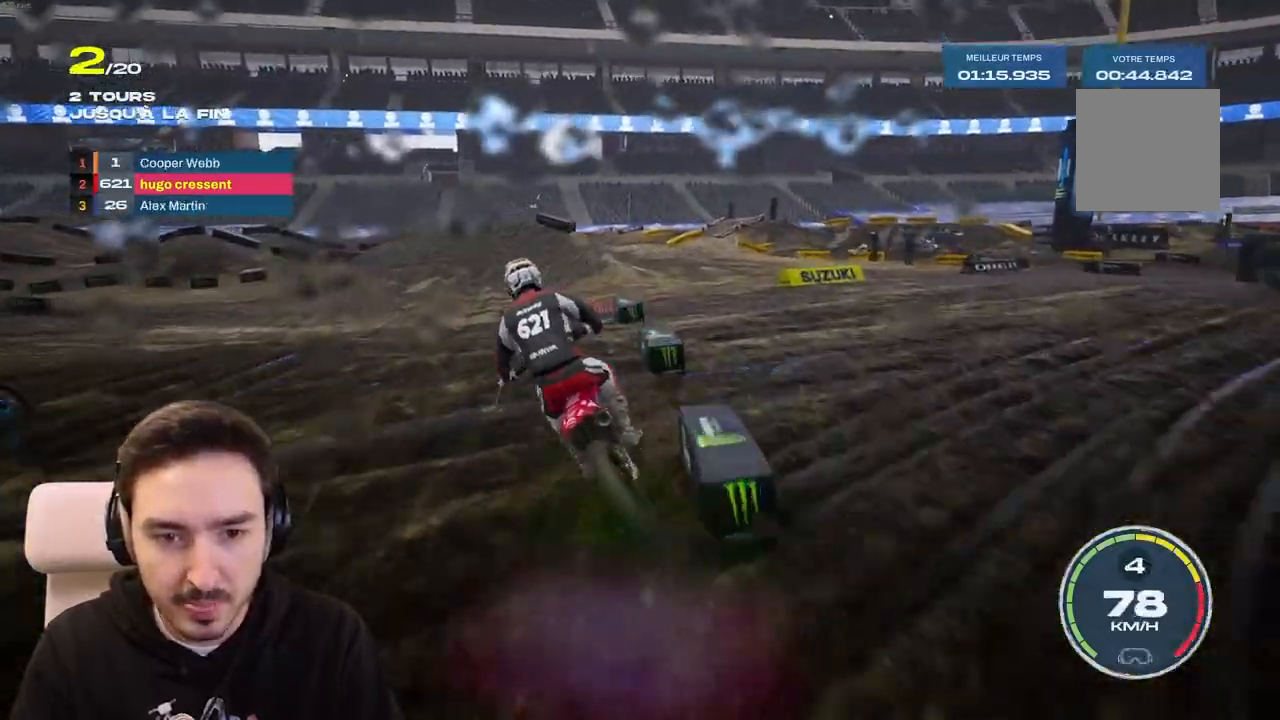
{"buttons": [], "left_stick": "left", "right_stick": "center", "events": [[33, "R2", "up"]]}
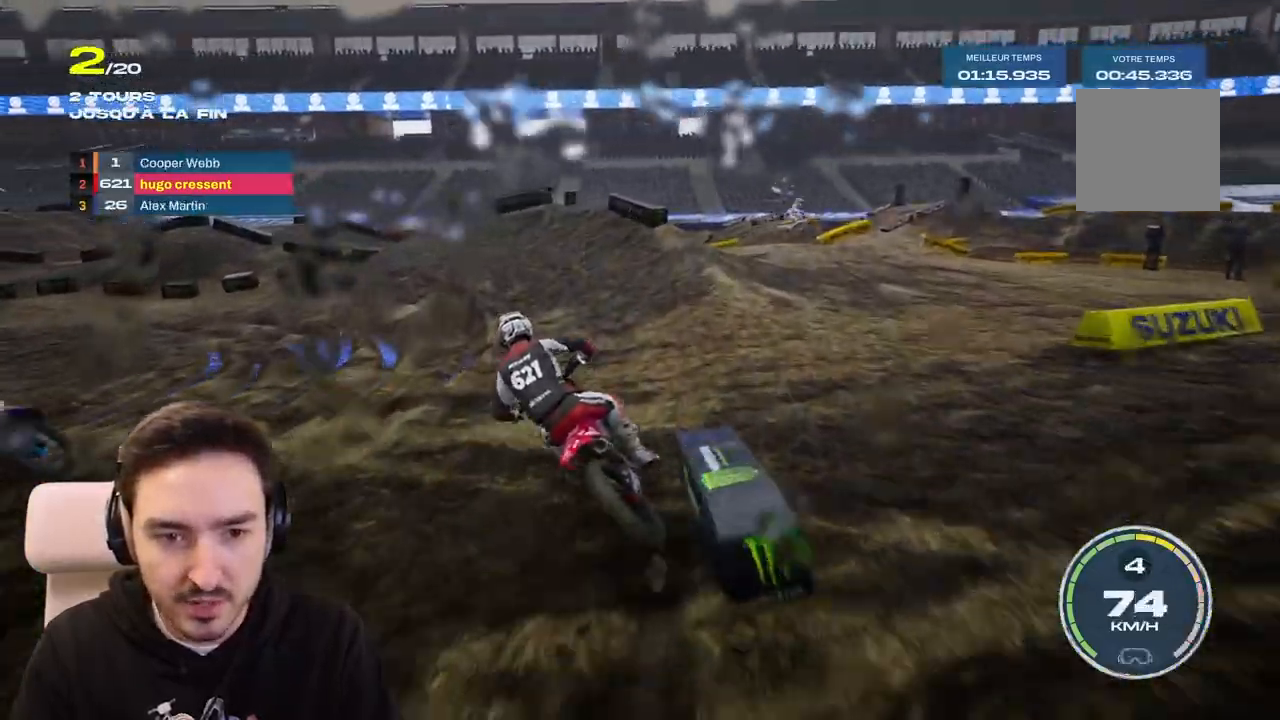
{"buttons": [], "left_stick": "left", "right_stick": "left", "events": [[50, "right_stick", "left"], [67, "L2", "down"], [283, "L2", "up"]]}
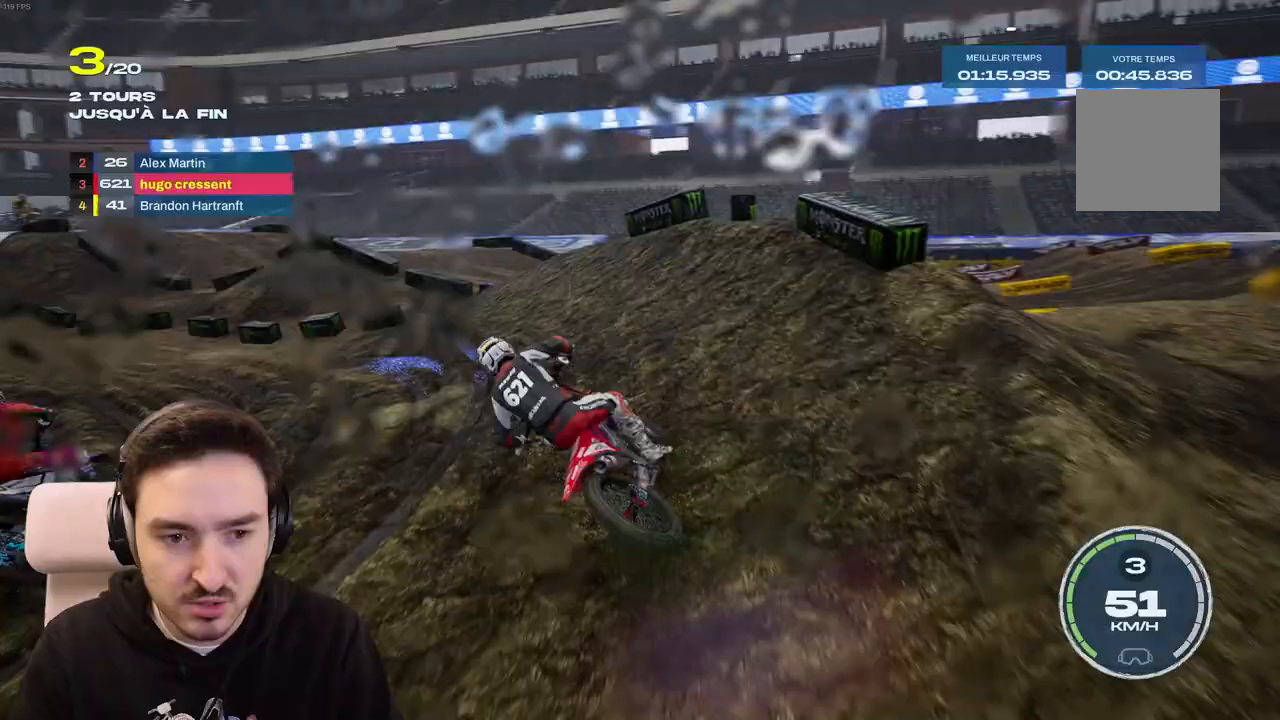
{"buttons": ["R2"], "left_stick": "left", "right_stick": "center", "events": [[367, "R2", "down"], [383, "right_stick", "center"]]}
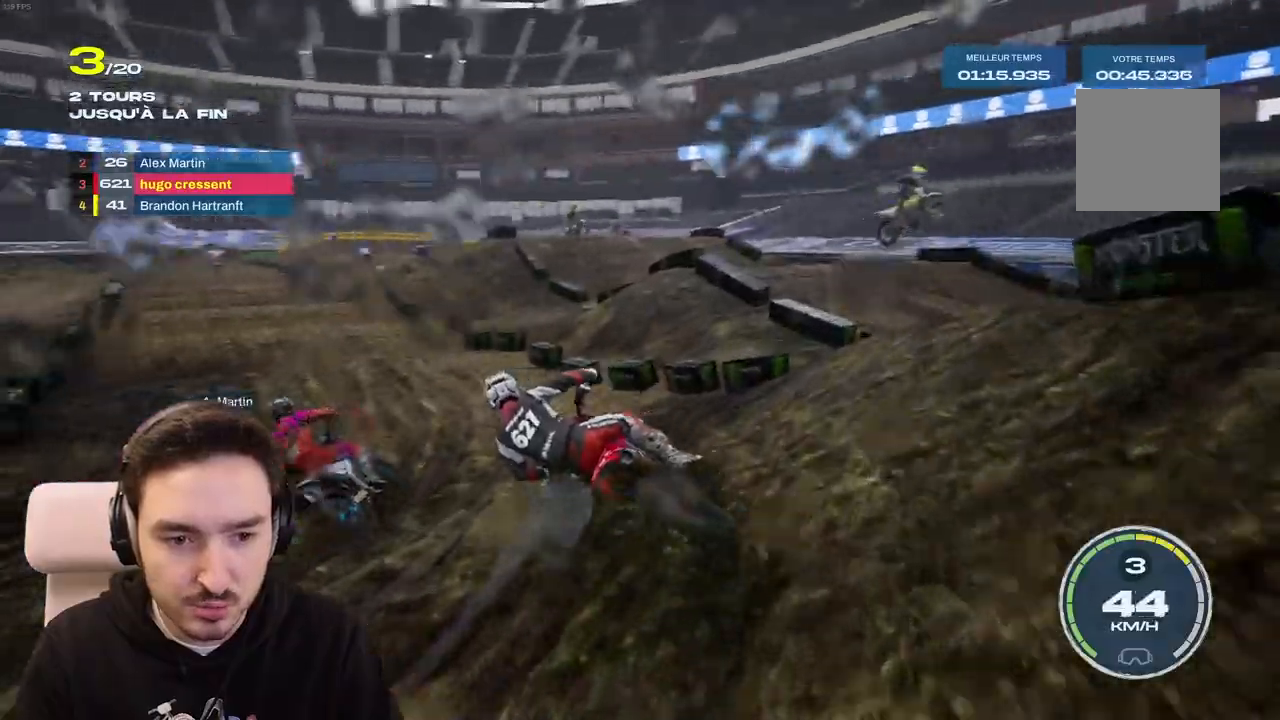
{"buttons": ["R2"], "left_stick": "left", "right_stick": "center", "events": [[17, "left_stick", "center"], [217, "left_stick", "left"], [400, "left_stick", "center"], [500, "left_stick", "left"]]}
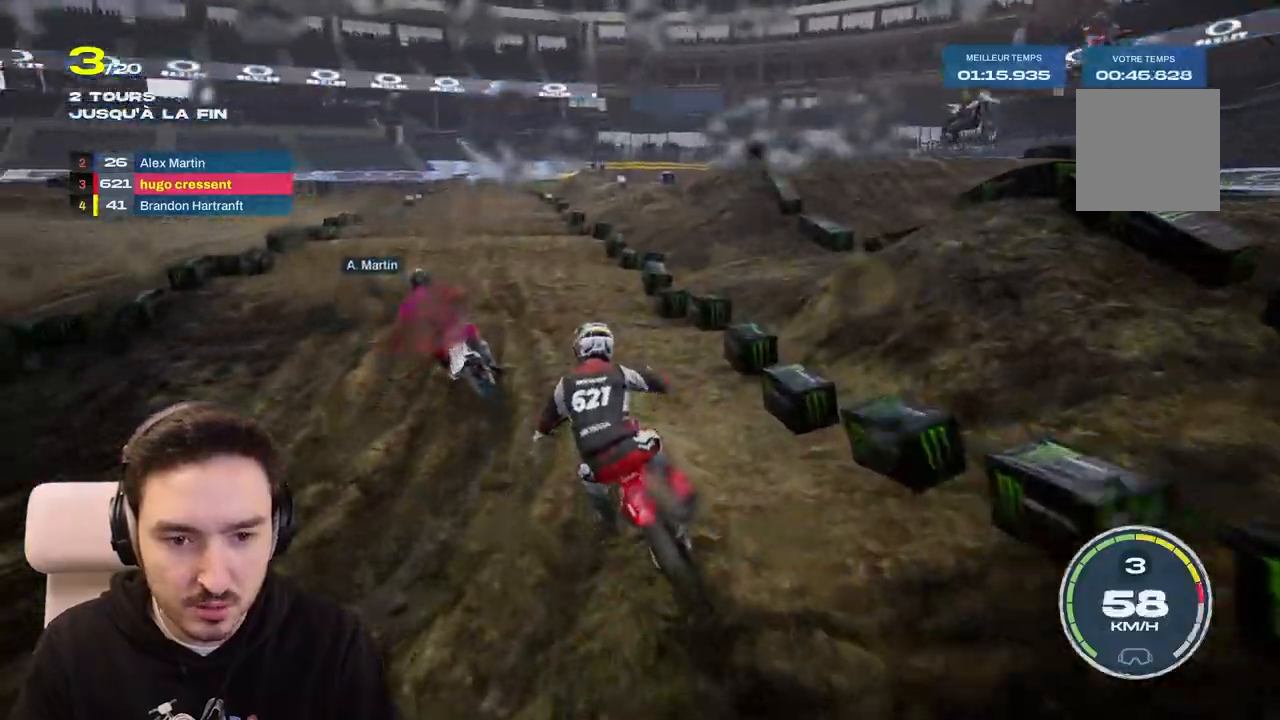
{"buttons": ["R2"], "left_stick": "down-right", "right_stick": "down", "events": [[83, "right_stick", "down"], [233, "left_stick", "down"], [333, "left_stick", "down-right"]]}
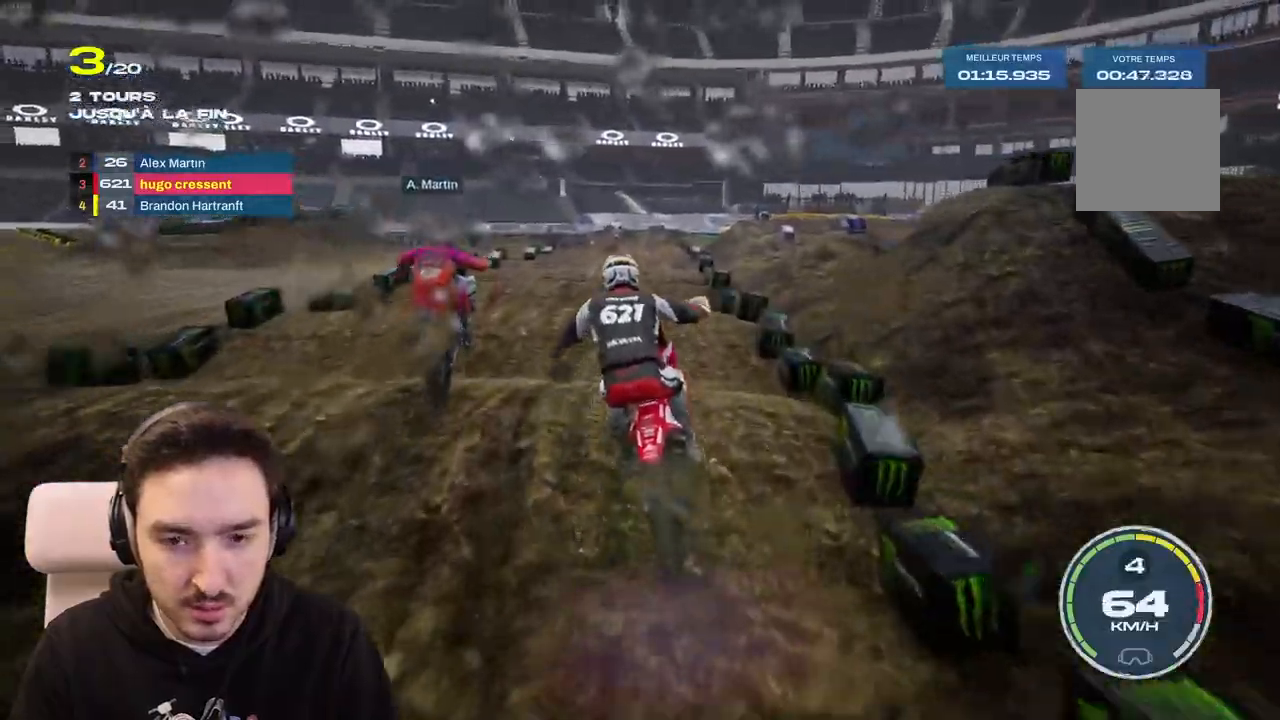
{"buttons": ["R2"], "left_stick": "center", "right_stick": "down", "events": [[67, "left_stick", "down"], [433, "left_stick", "center"]]}
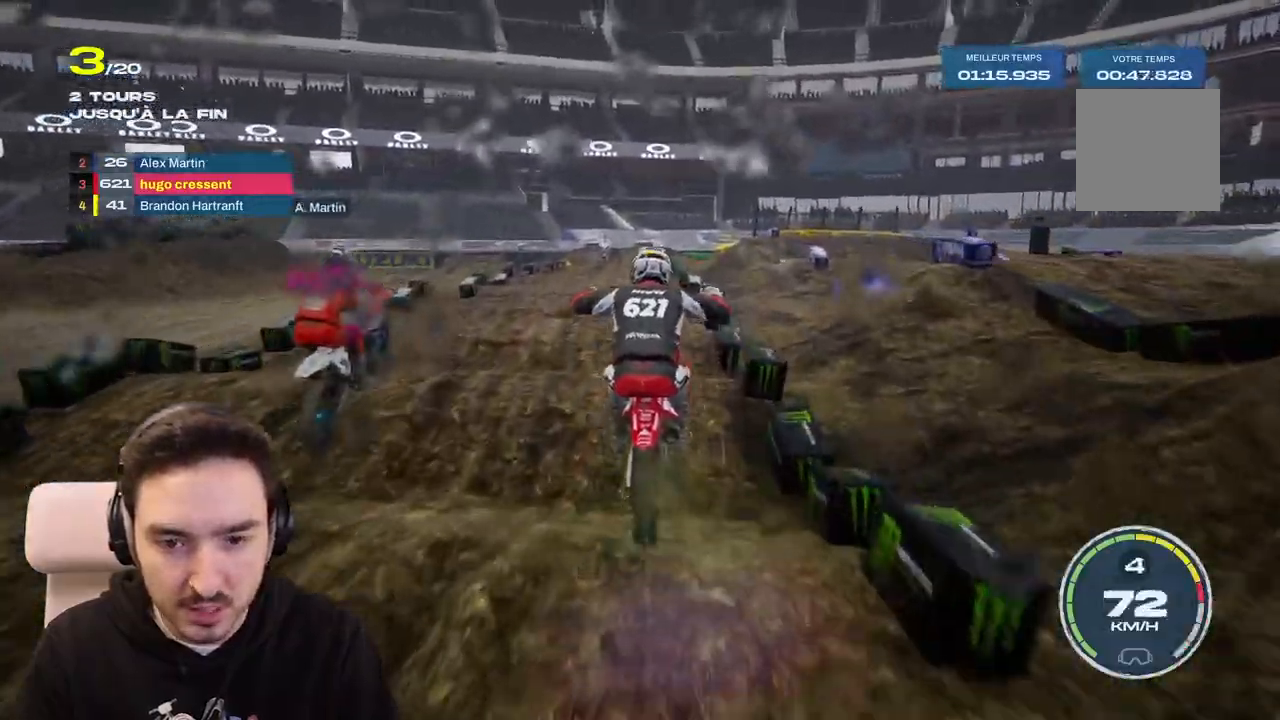
{"buttons": ["R2"], "left_stick": "left", "right_stick": "down", "events": [[17, "left_stick", "down-left"], [100, "left_stick", "left"]]}
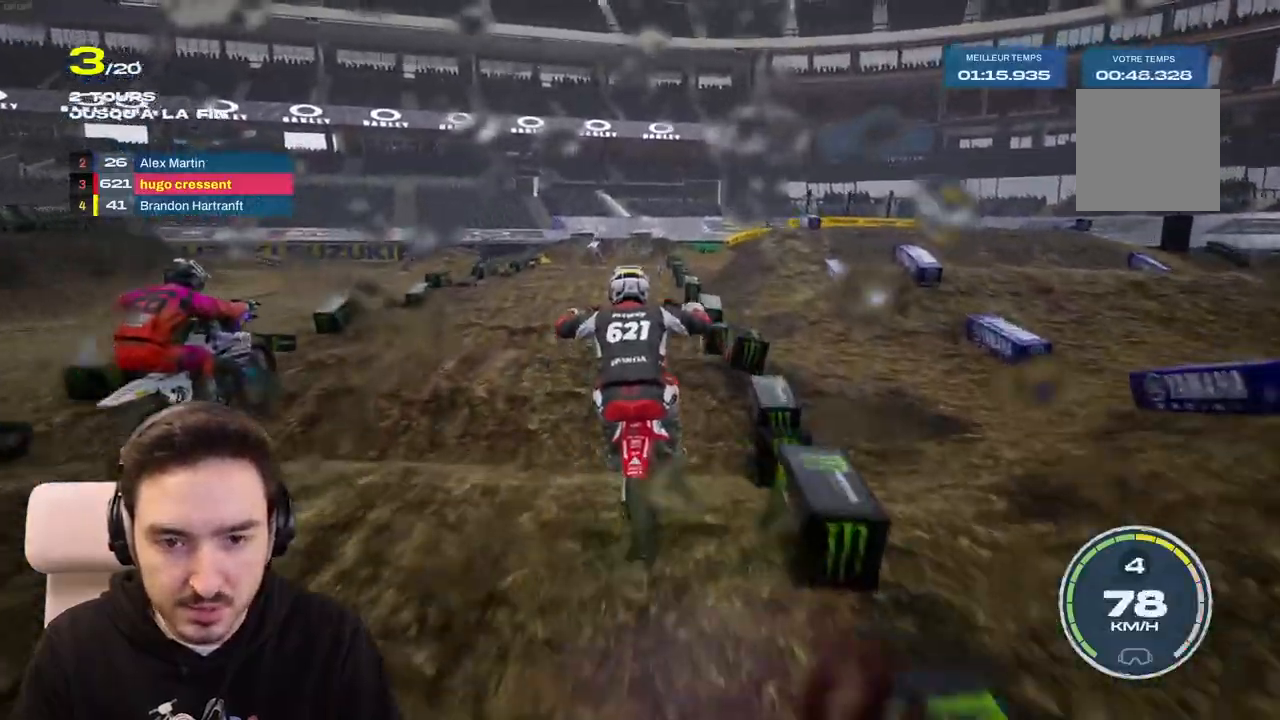
{"buttons": ["R2"], "left_stick": "left", "right_stick": "down", "events": [[83, "left_stick", "center"], [200, "left_stick", "left"]]}
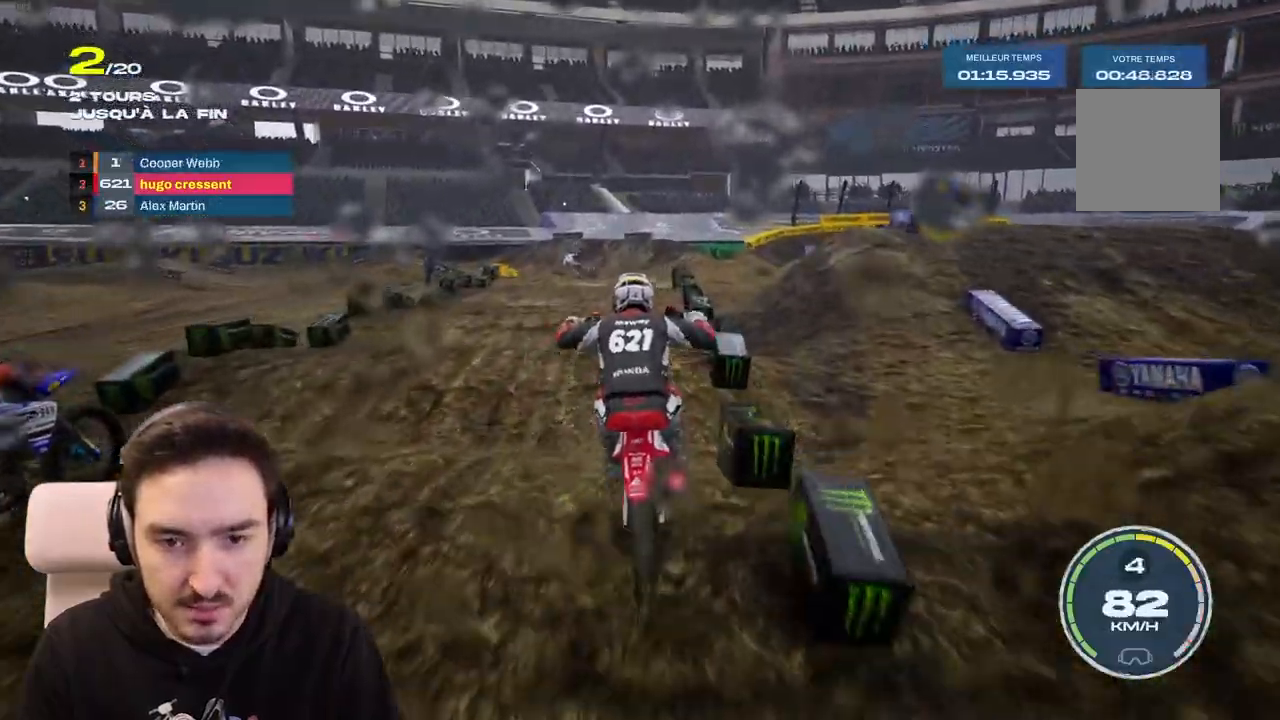
{"buttons": [], "left_stick": "down-left", "right_stick": "down", "events": [[67, "left_stick", "center"], [150, "left_stick", "left"], [400, "R2", "up"], [450, "left_stick", "down-left"]]}
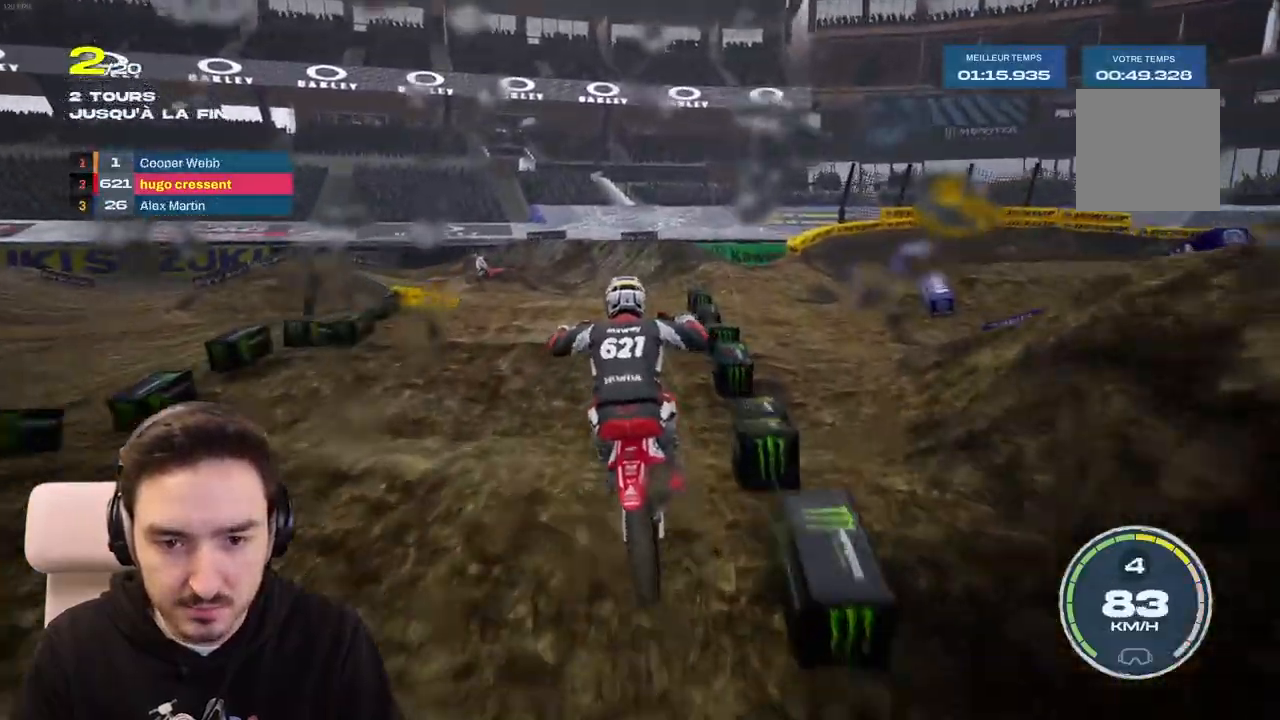
{"buttons": [], "left_stick": "down-left", "right_stick": "center", "events": [[400, "right_stick", "center"]]}
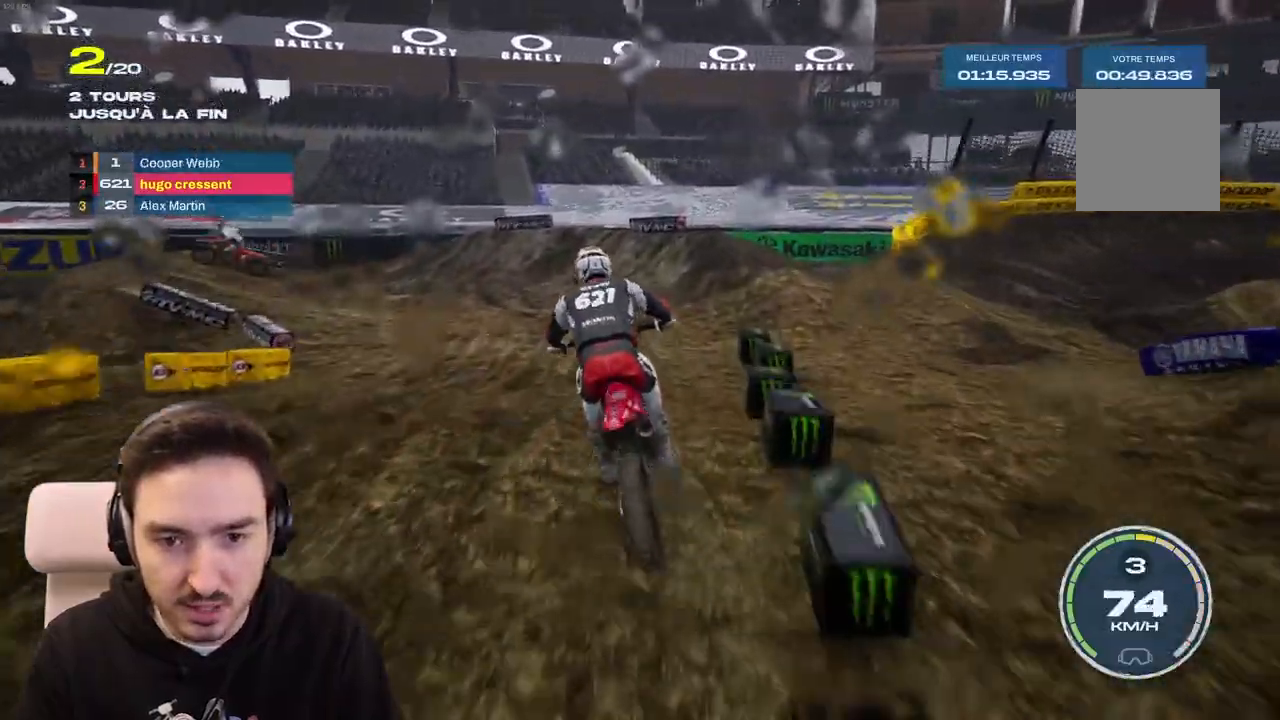
{"buttons": ["L2"], "left_stick": "left", "right_stick": "left", "events": [[217, "left_stick", "left"], [217, "right_stick", "left"], [300, "L2", "down"]]}
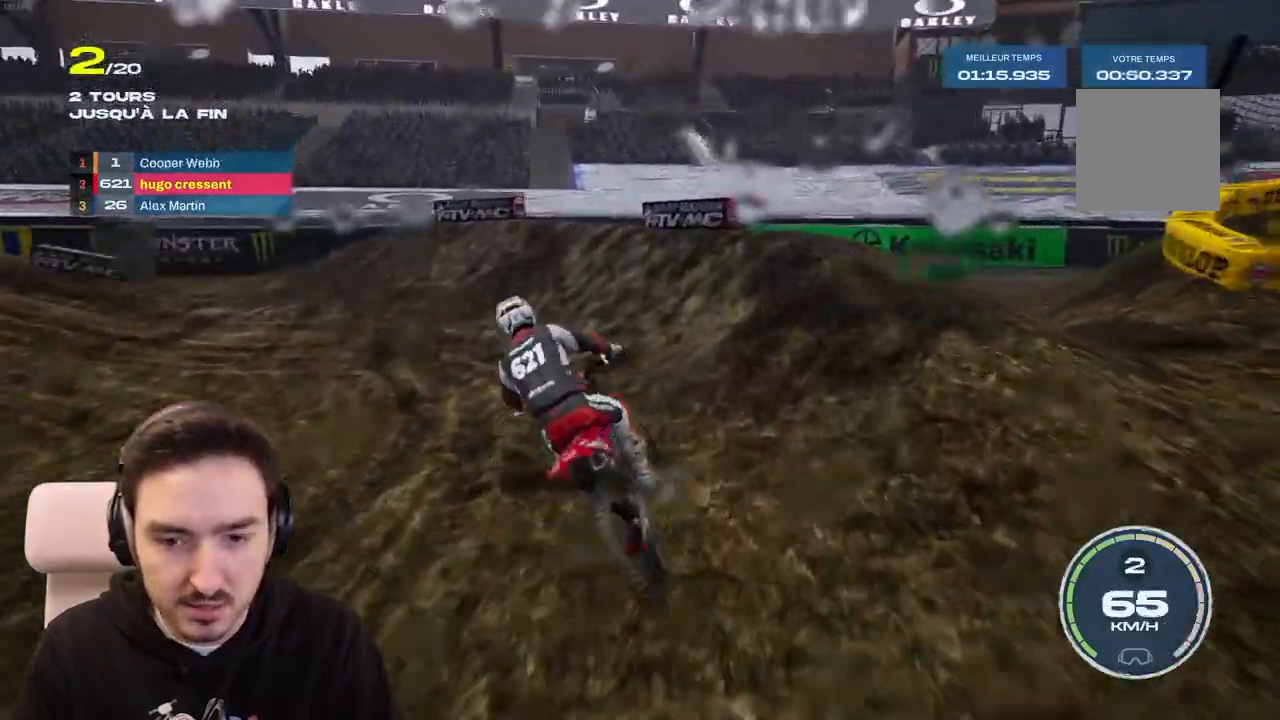
{"buttons": [], "left_stick": "left", "right_stick": "center", "events": [[50, "L2", "up"], [483, "right_stick", "center"]]}
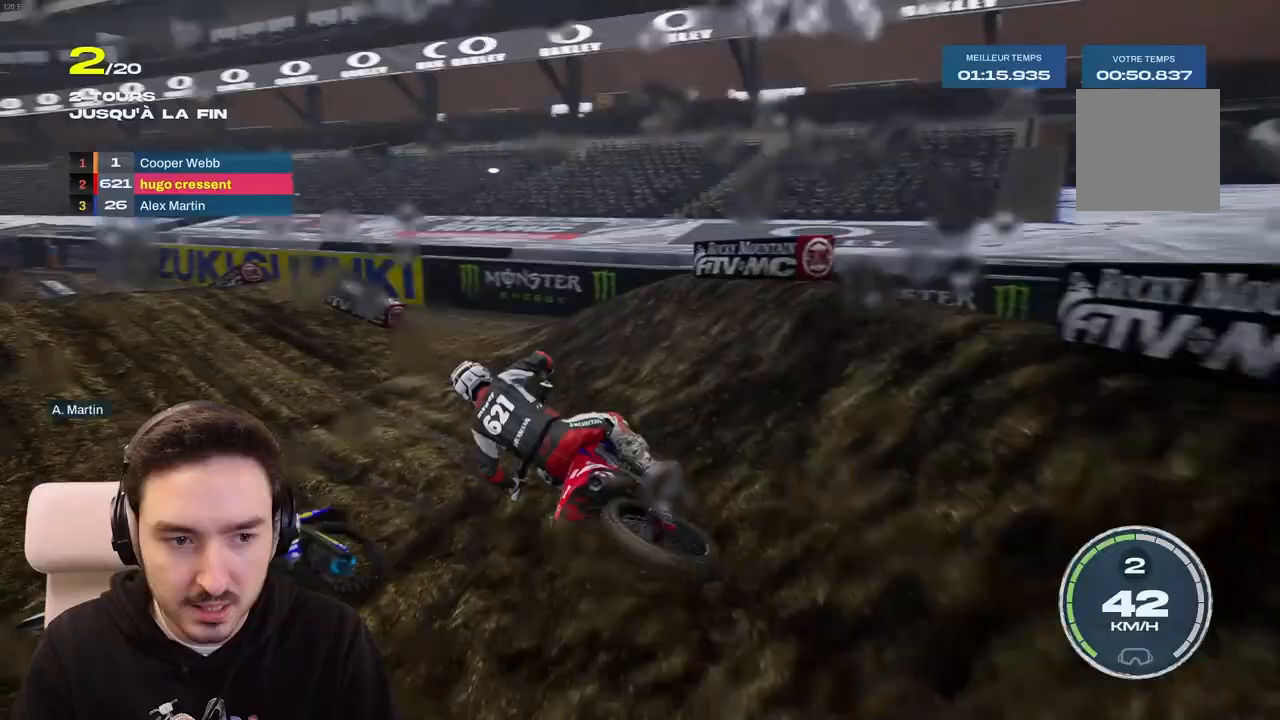
{"buttons": ["R2"], "left_stick": "left", "right_stick": "center", "events": [[83, "R2", "down"], [267, "left_stick", "center"], [400, "left_stick", "left"]]}
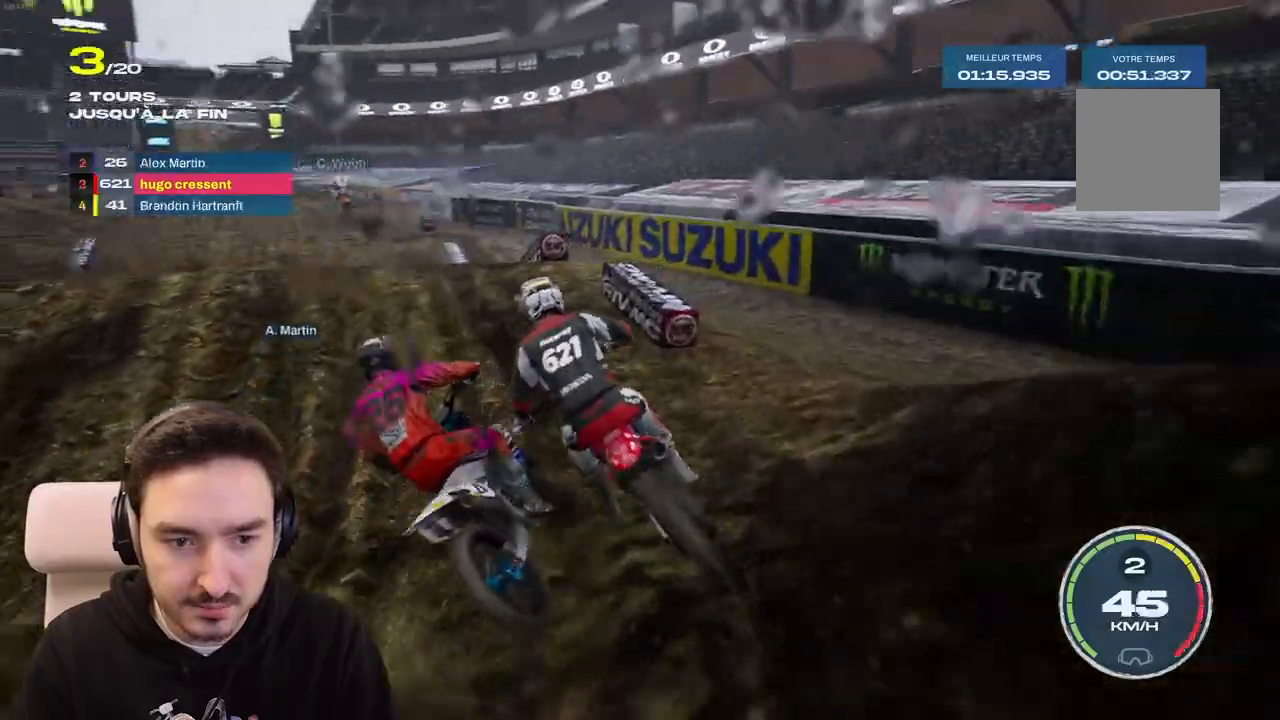
{"buttons": [], "left_stick": "down-left", "right_stick": "down", "events": [[217, "right_stick", "down"], [317, "left_stick", "down-left"], [483, "R2", "up"]]}
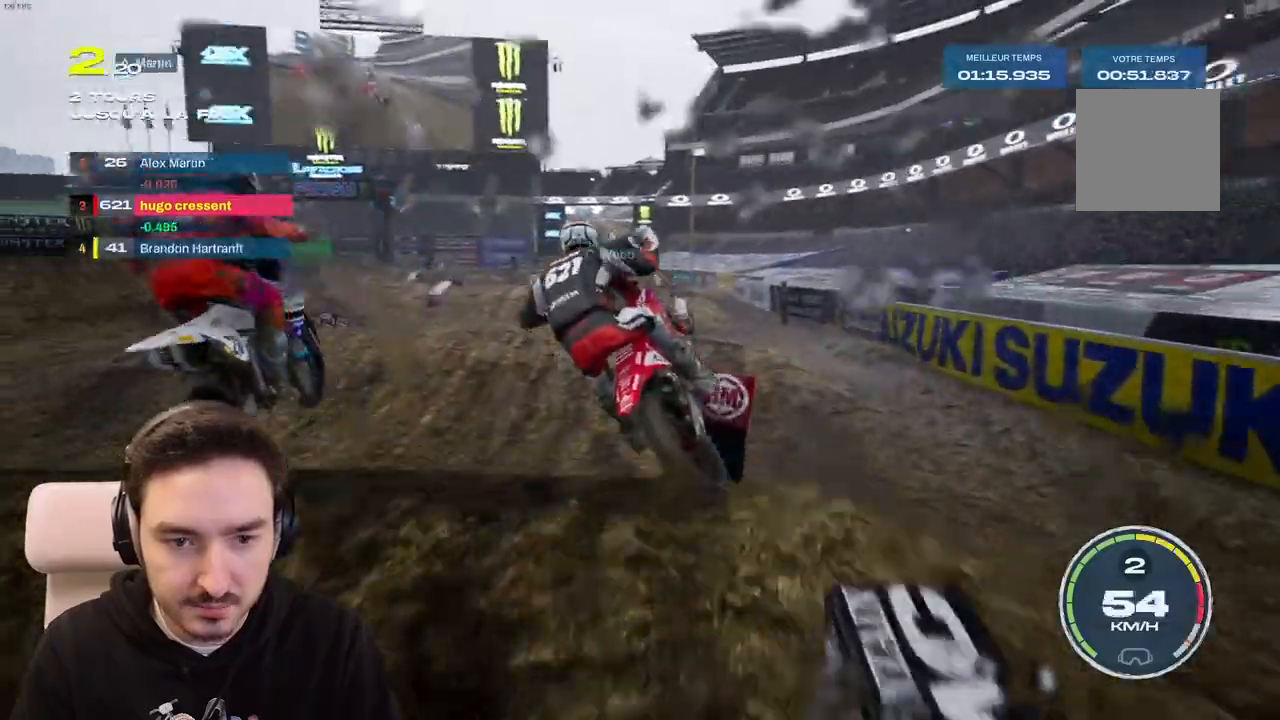
{"buttons": [], "left_stick": "center", "right_stick": "center", "events": [[33, "right_stick", "center"], [50, "left_stick", "center"], [333, "left_stick", "left"], [467, "left_stick", "center"]]}
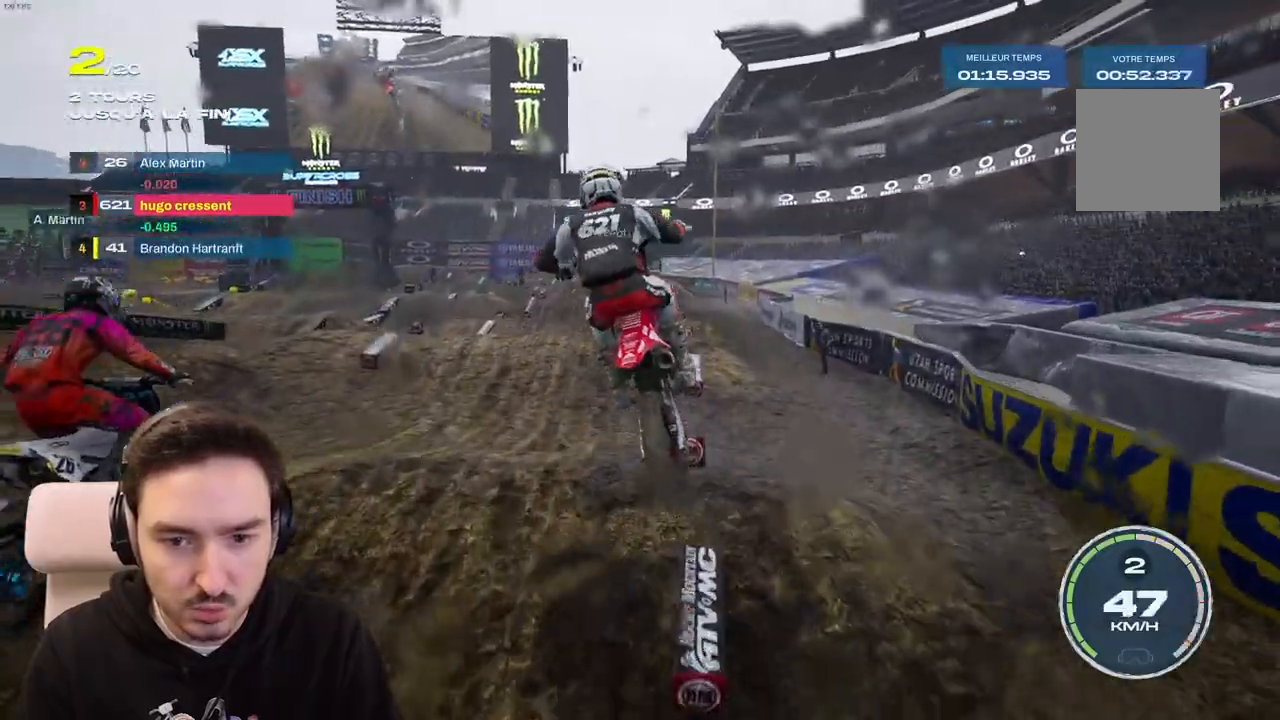
{"buttons": ["R2"], "left_stick": "left", "right_stick": "center", "events": [[183, "left_stick", "left"], [400, "R2", "down"]]}
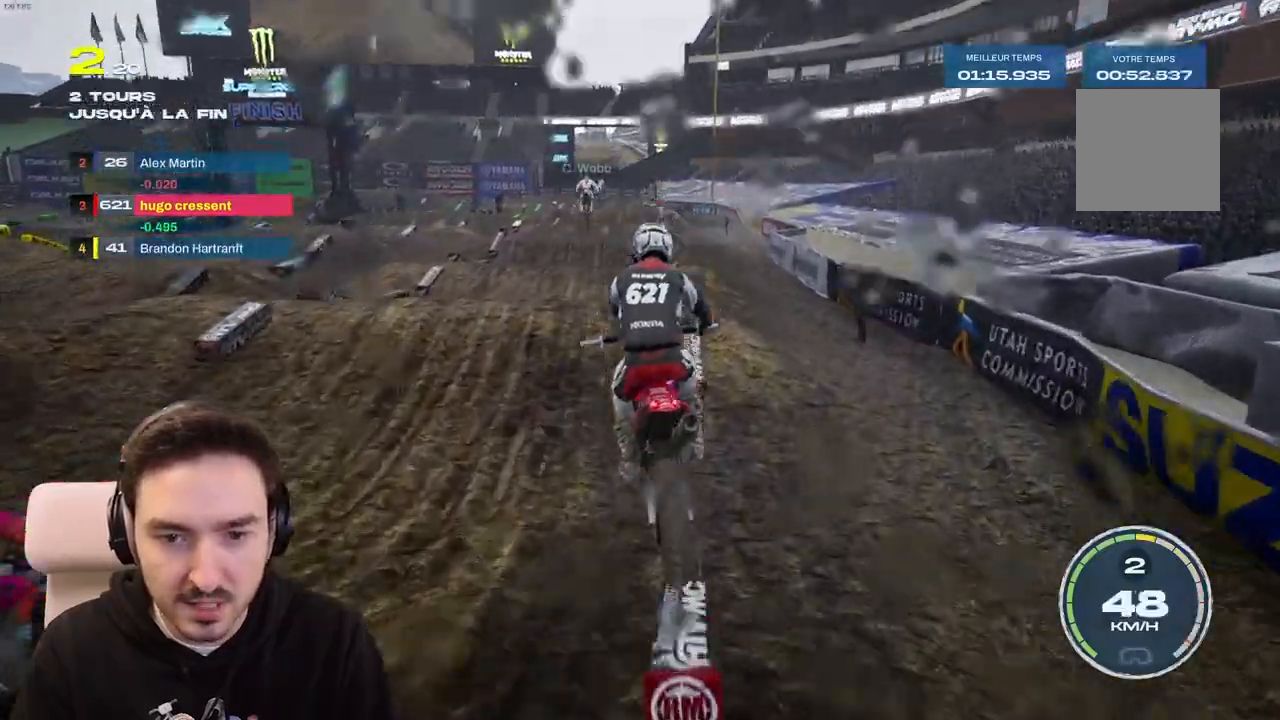
{"buttons": ["R2"], "left_stick": "center", "right_stick": "center", "events": [[17, "left_stick", "center"], [83, "left_stick", "left"], [267, "left_stick", "center"]]}
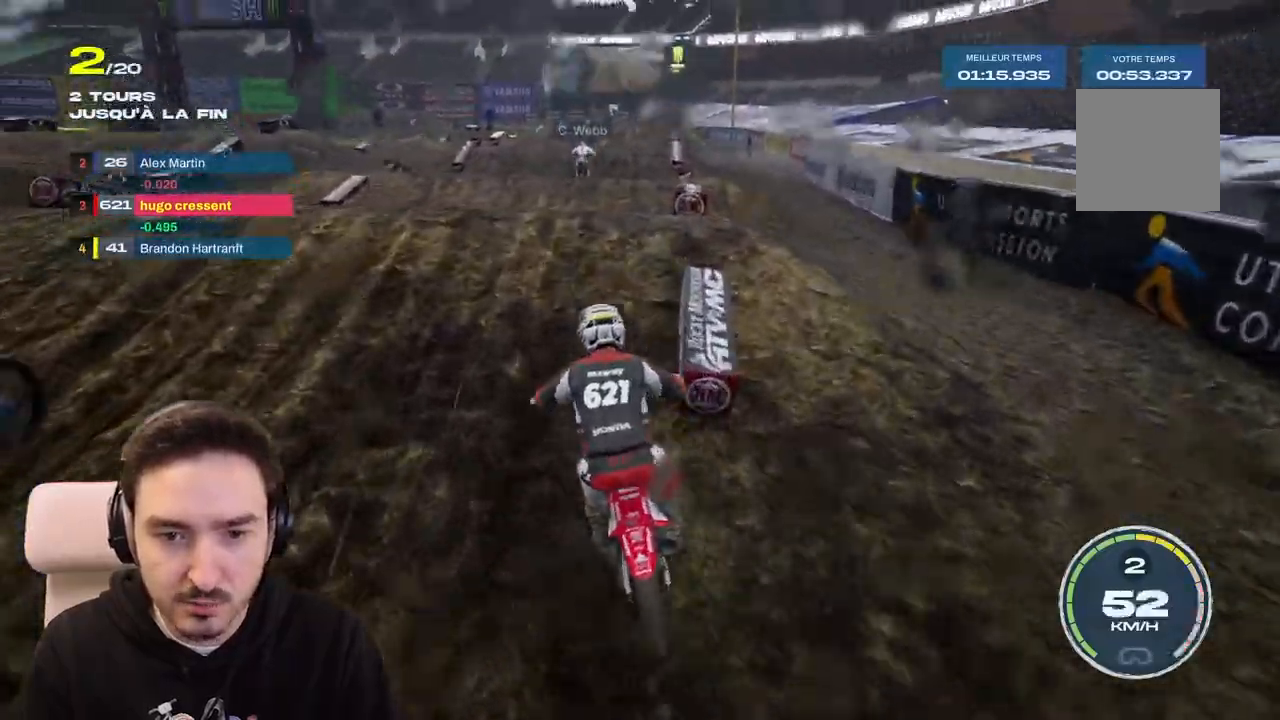
{"buttons": [], "left_stick": "center", "right_stick": "center", "events": [[250, "R2", "up"]]}
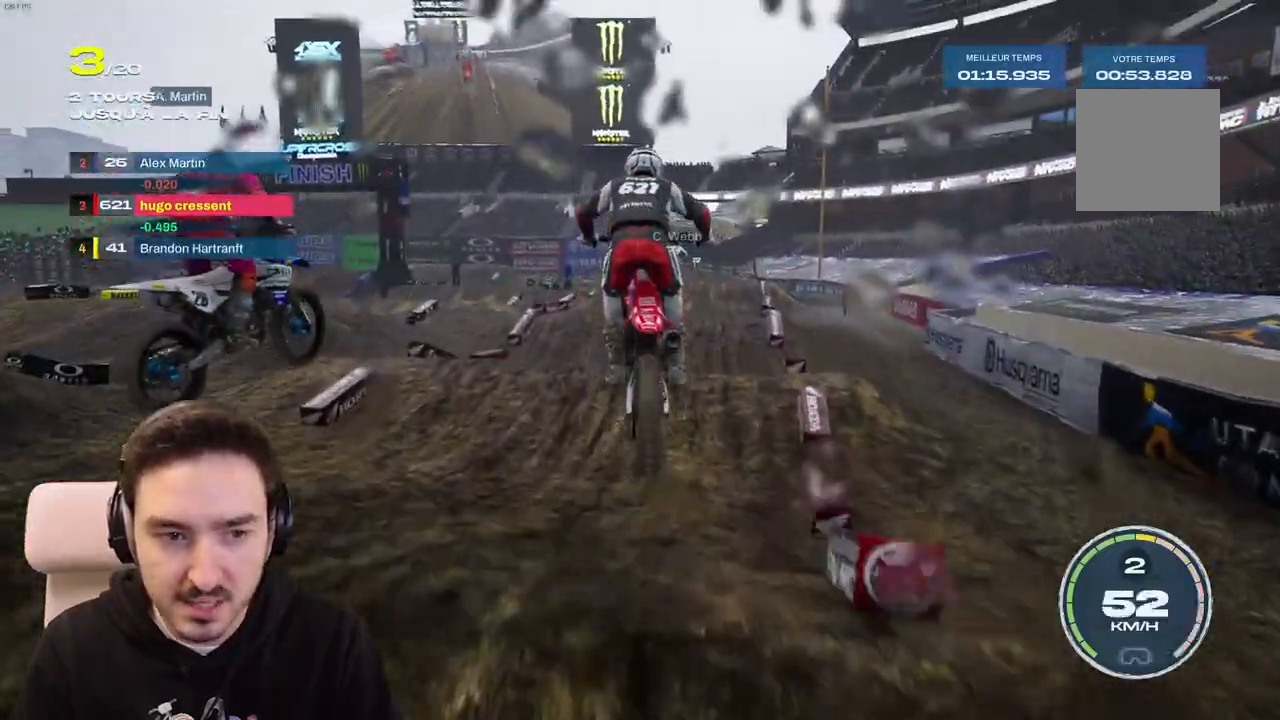
{"buttons": [], "left_stick": "right", "right_stick": "center", "events": [[17, "left_stick", "right"], [167, "right_stick", "up"], [300, "right_stick", "center"], [383, "left_stick", "center"], [500, "left_stick", "right"]]}
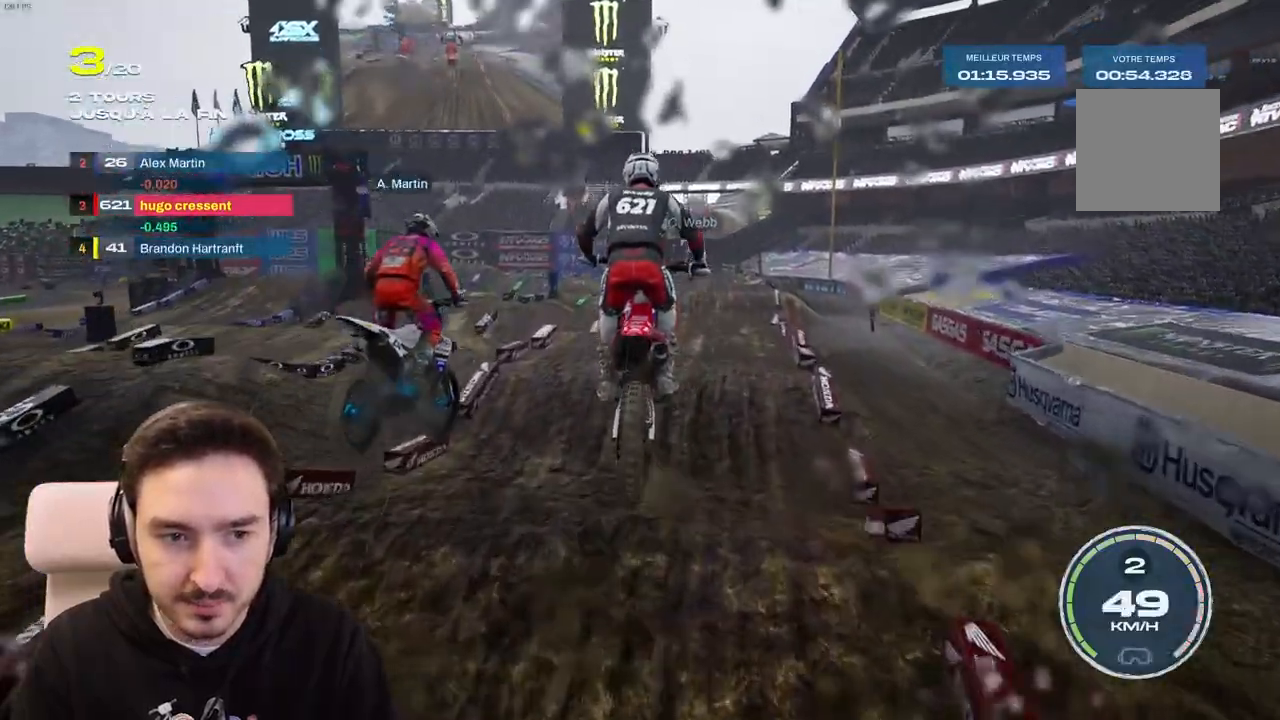
{"buttons": ["R2"], "left_stick": "right", "right_stick": "center", "events": [[100, "R2", "down"], [150, "R2", "up"], [200, "R2", "down"], [267, "left_stick", "center"], [333, "left_stick", "right"]]}
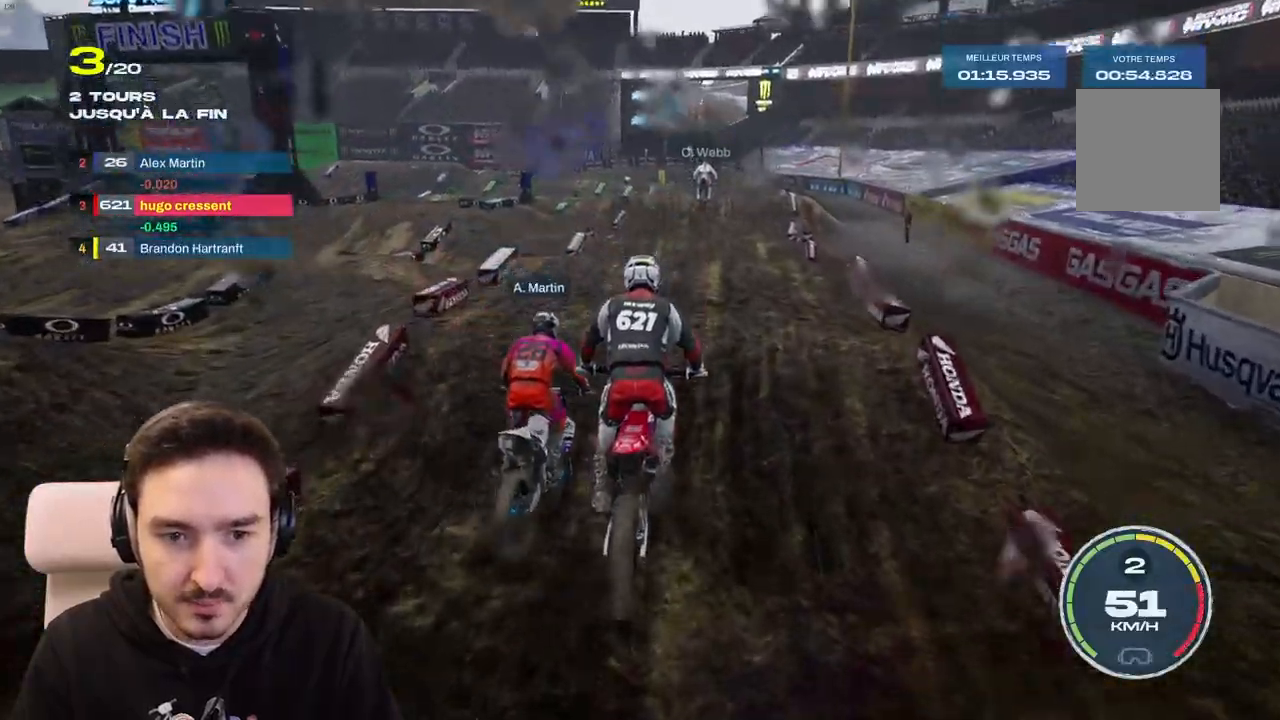
{"buttons": ["R2"], "left_stick": "down", "right_stick": "down", "events": [[67, "left_stick", "center"], [167, "left_stick", "right"], [217, "right_stick", "down"], [250, "left_stick", "down"]]}
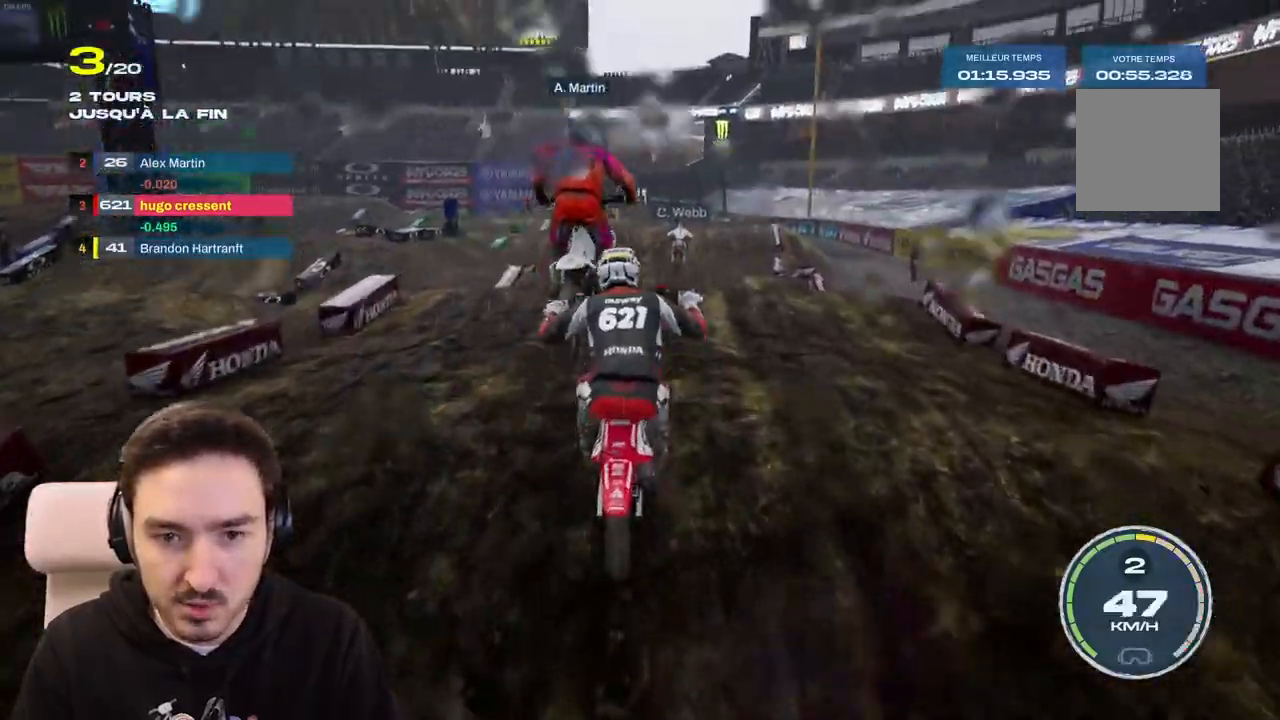
{"buttons": [], "left_stick": "right", "right_stick": "up", "events": [[50, "left_stick", "center"], [50, "right_stick", "center"], [150, "R2", "up"], [217, "R2", "down"], [267, "R2", "up"], [283, "right_stick", "up"], [417, "left_stick", "right"]]}